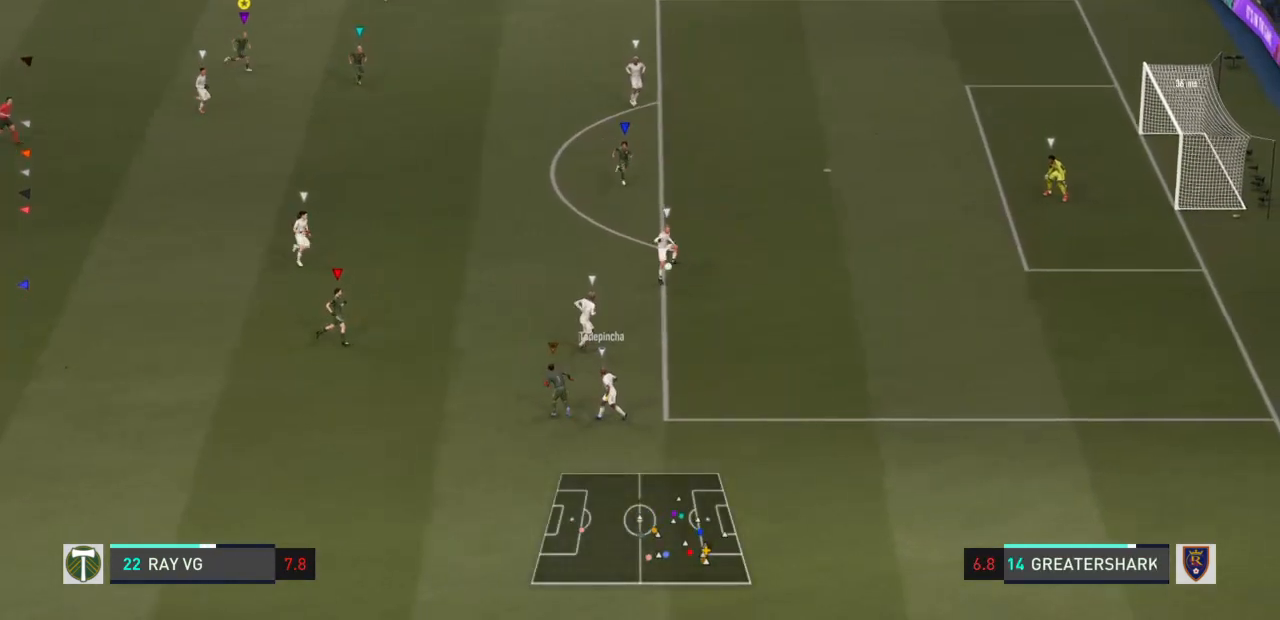
Gameplay with a controller (PlayStation layout); each line is a JSON object with the inputs held at the frame after it. "events" lists button and stick changes between this image and that frame as [ms after this image, input, new state], when the widget could be followed in between. Not read: L3 R3.
{"buttons": ["R2"], "left_stick": "down", "right_stick": "center", "events": [[150, "R2", "up"], [333, "left_stick", "down"], [350, "R2", "down"]]}
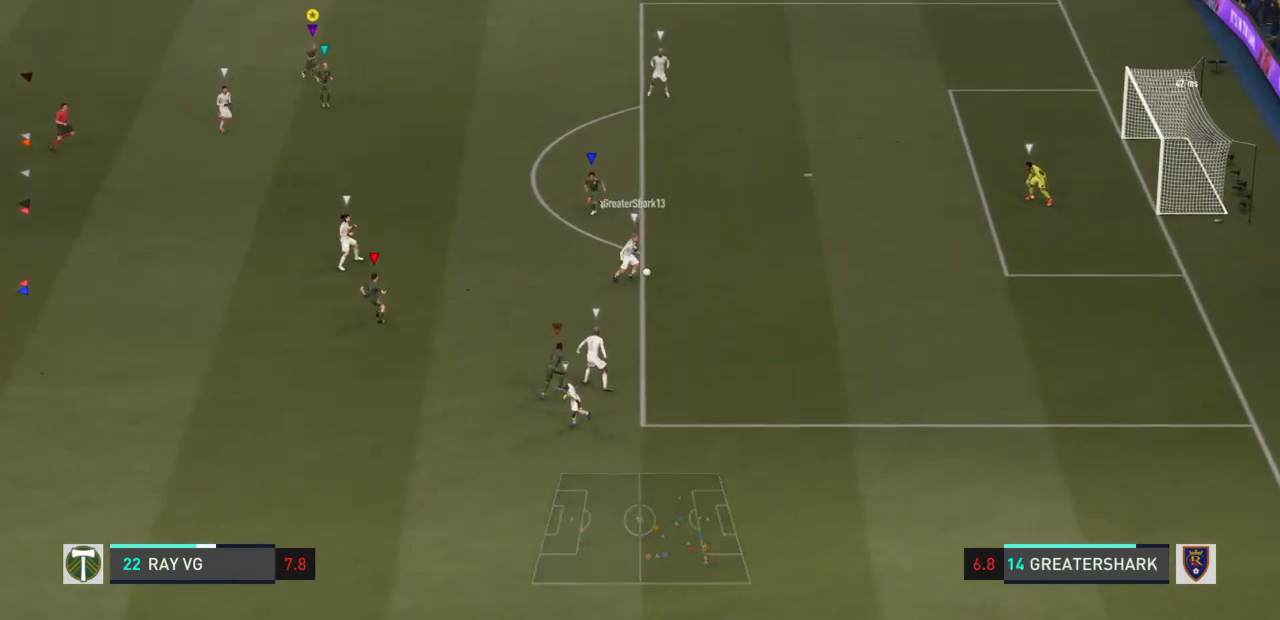
{"buttons": ["R2"], "left_stick": "down", "right_stick": "center", "events": []}
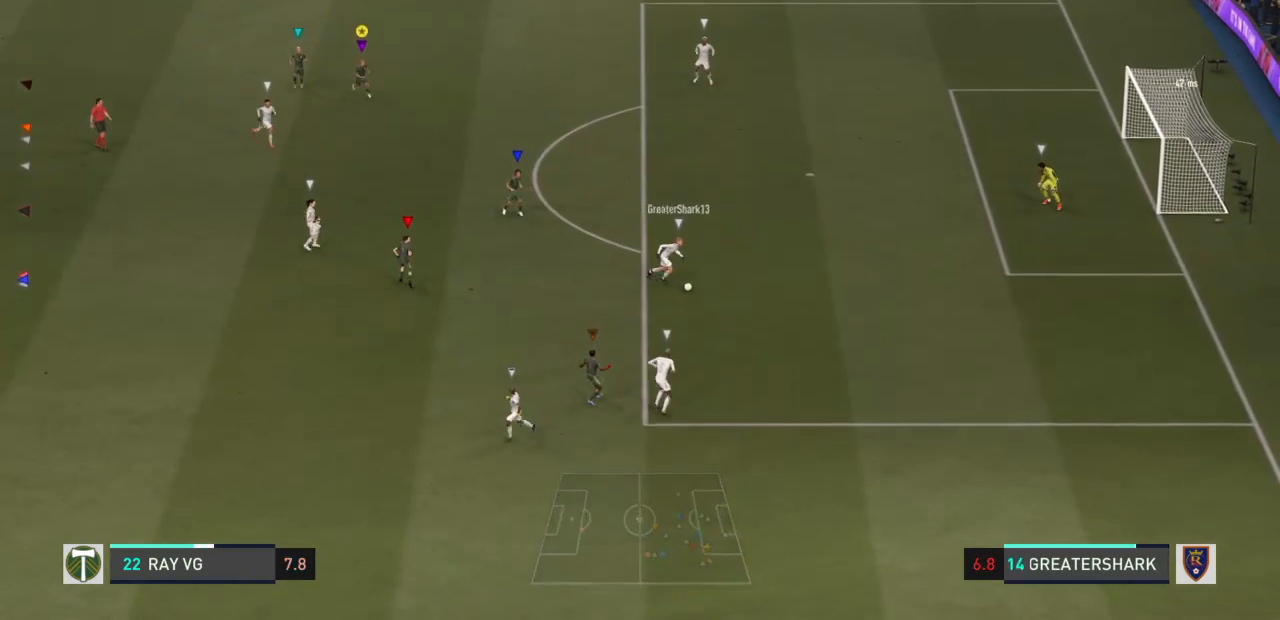
{"buttons": ["L2", "R2"], "left_stick": "down-right", "right_stick": "center", "events": [[150, "left_stick", "down-right"], [233, "R2", "up"], [267, "L2", "down"], [400, "R2", "down"]]}
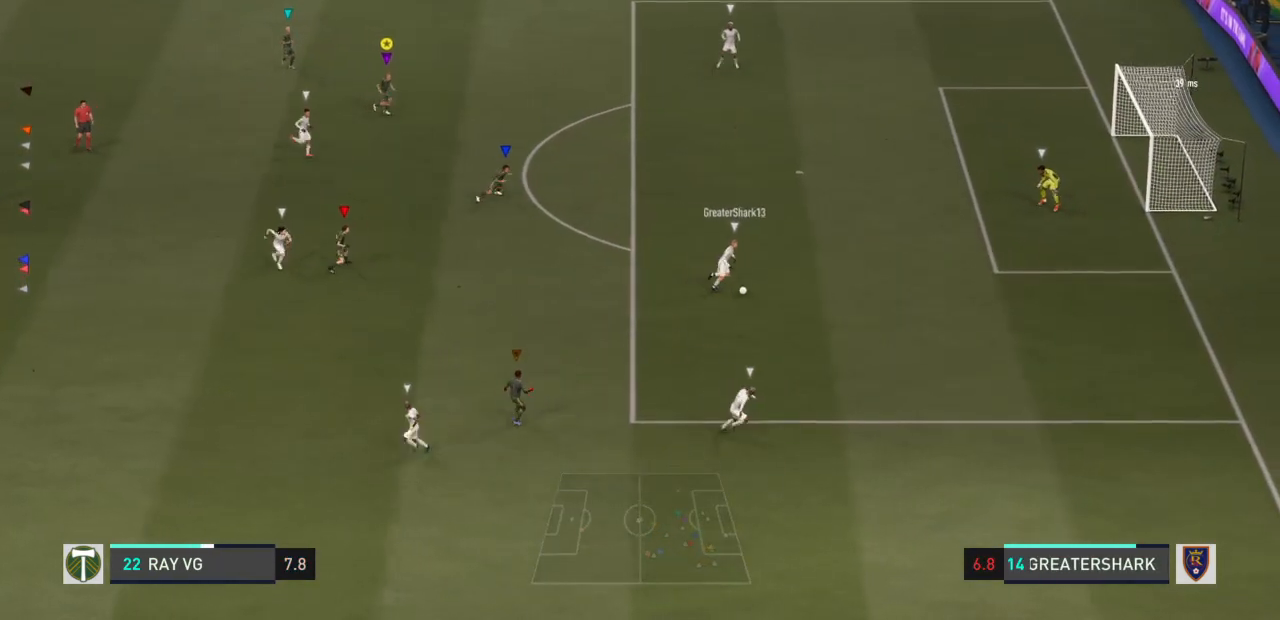
{"buttons": ["R2"], "left_stick": "right", "right_stick": "center", "events": [[133, "left_stick", "right"], [433, "L2", "up"]]}
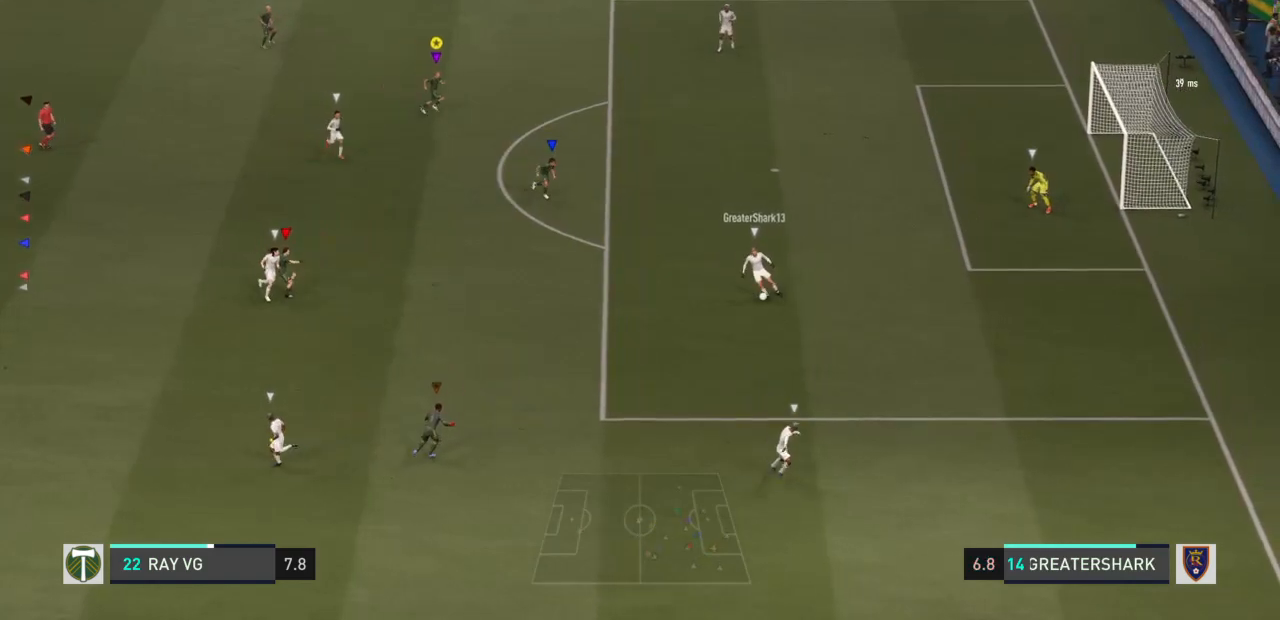
{"buttons": ["L2", "R1"], "left_stick": "down", "right_stick": "center", "events": [[333, "left_stick", "down"], [367, "L2", "down"], [367, "R2", "up"], [500, "R1", "down"]]}
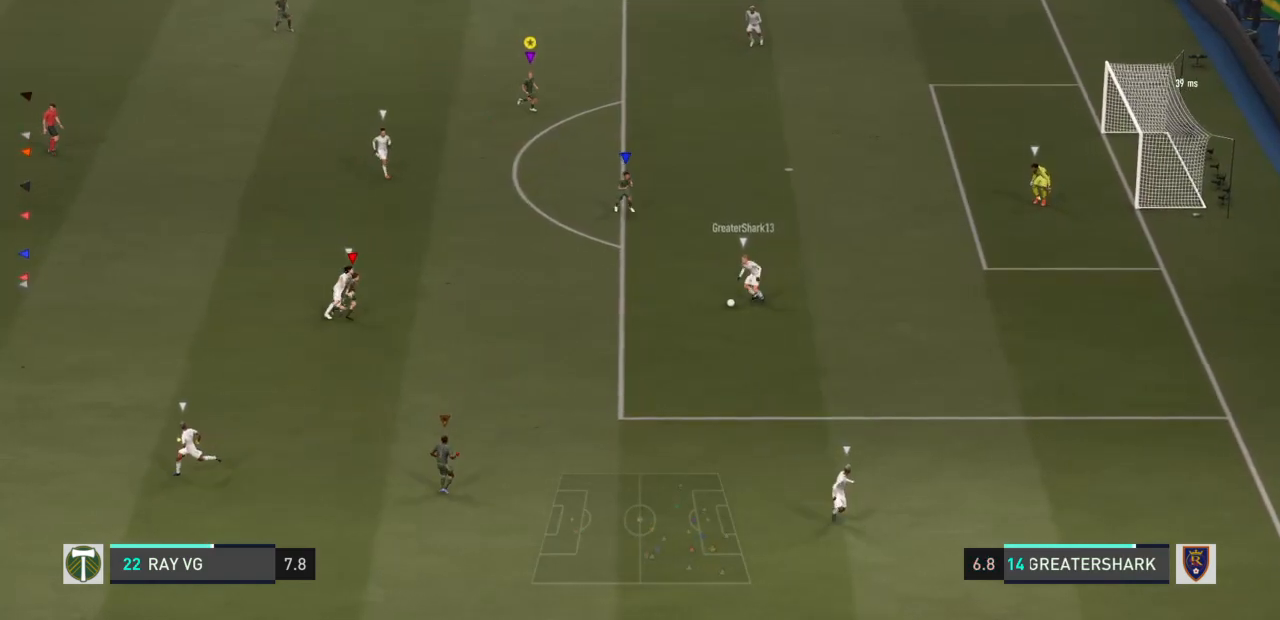
{"buttons": ["L2", "R2"], "left_stick": "down-left", "right_stick": "center", "events": [[100, "R1", "up"], [150, "R2", "down"], [167, "left_stick", "down-left"]]}
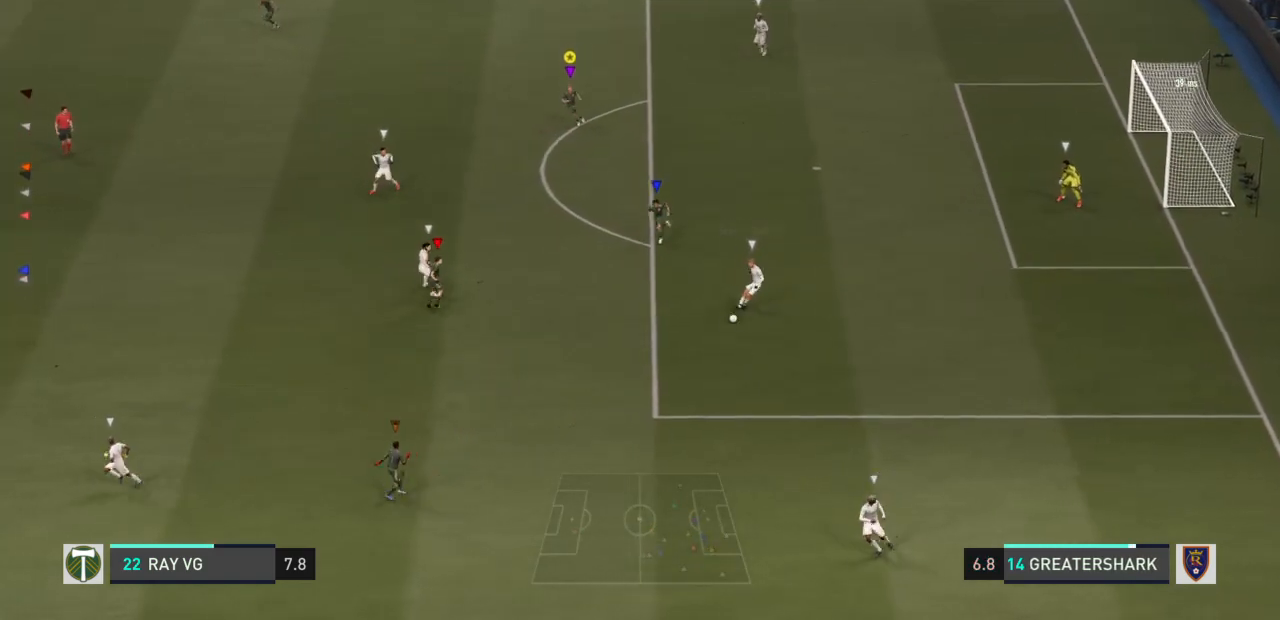
{"buttons": ["L2", "R2"], "left_stick": "down-left", "right_stick": "center", "events": []}
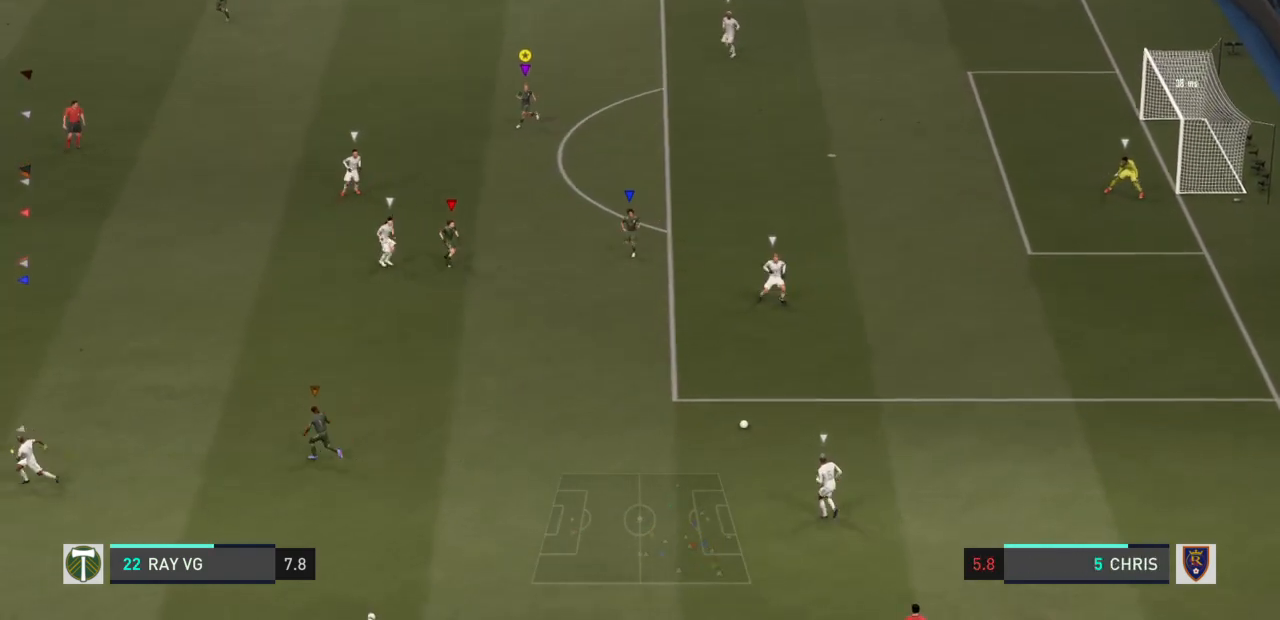
{"buttons": ["R2"], "left_stick": "down-left", "right_stick": "center", "events": [[167, "L2", "up"]]}
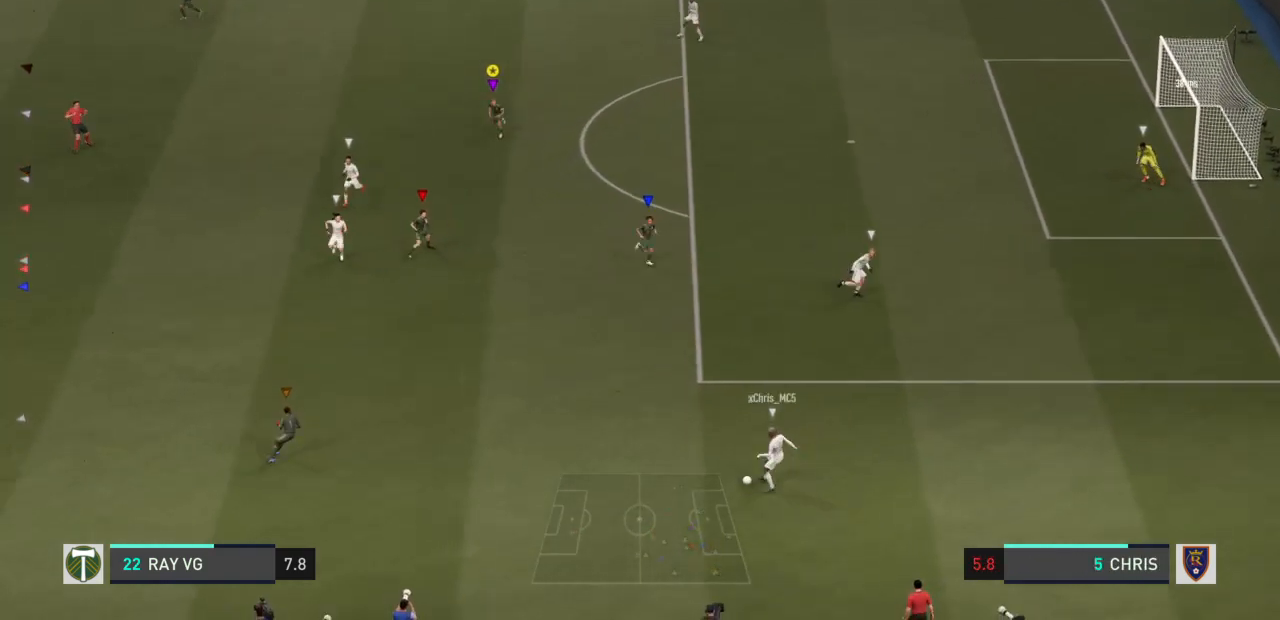
{"buttons": ["R2"], "left_stick": "down-left", "right_stick": "center", "events": []}
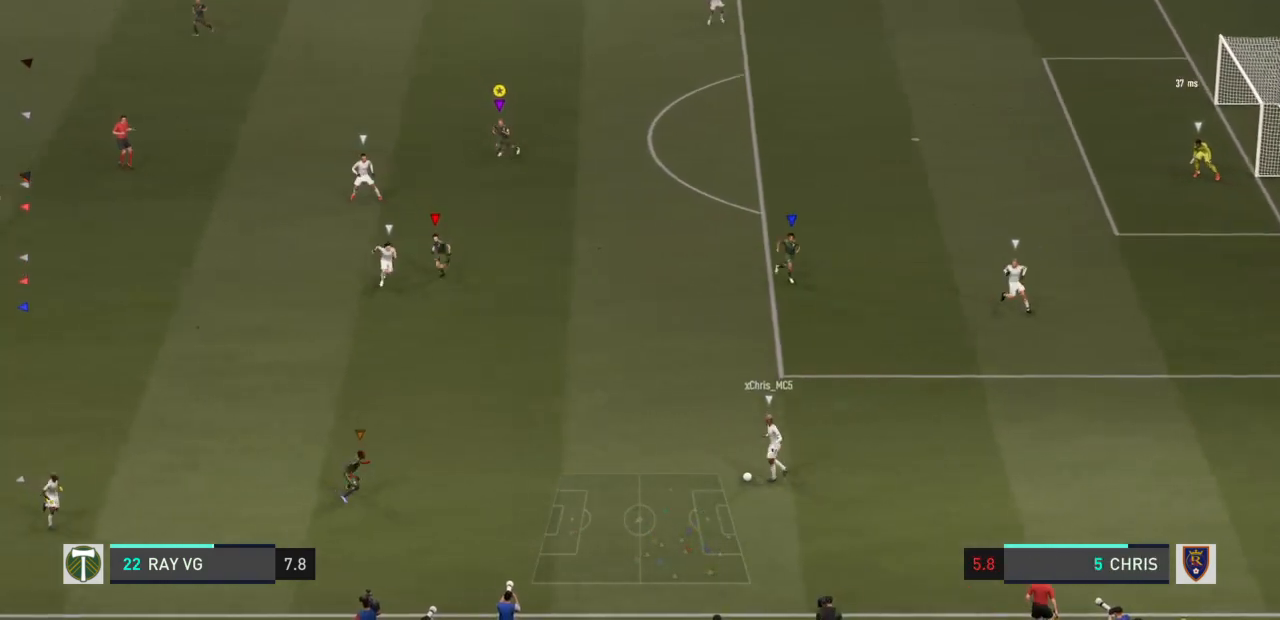
{"buttons": ["R2"], "left_stick": "down-left", "right_stick": "center", "events": []}
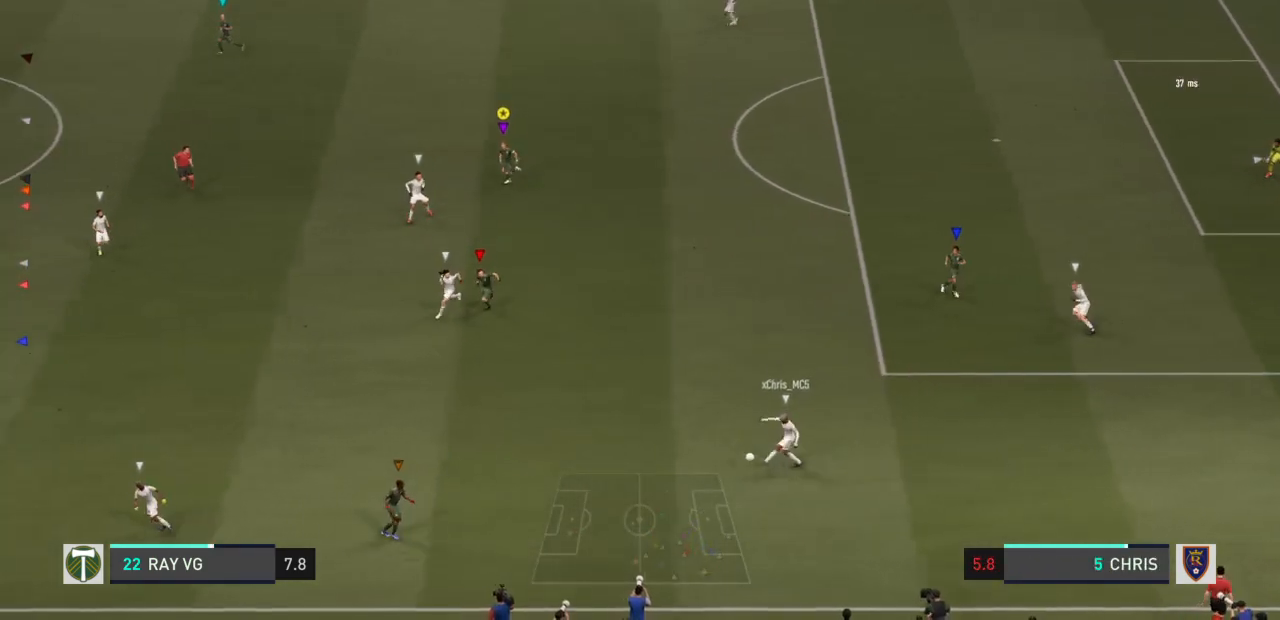
{"buttons": ["L2", "R2"], "left_stick": "left", "right_stick": "center", "events": [[67, "left_stick", "left"], [100, "L2", "down"], [167, "left_stick", "down-left"], [183, "R2", "up"], [200, "R1", "down"], [367, "R1", "up"], [367, "left_stick", "left"], [400, "R2", "down"]]}
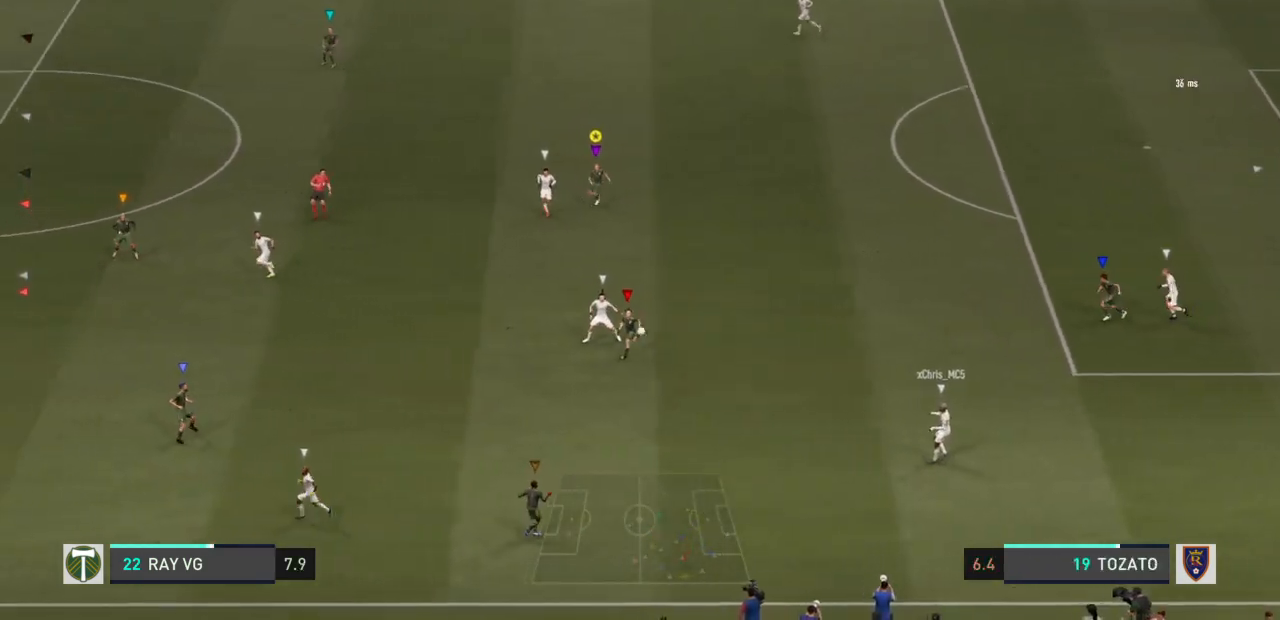
{"buttons": ["R2"], "left_stick": "left", "right_stick": "center", "events": [[267, "L2", "up"]]}
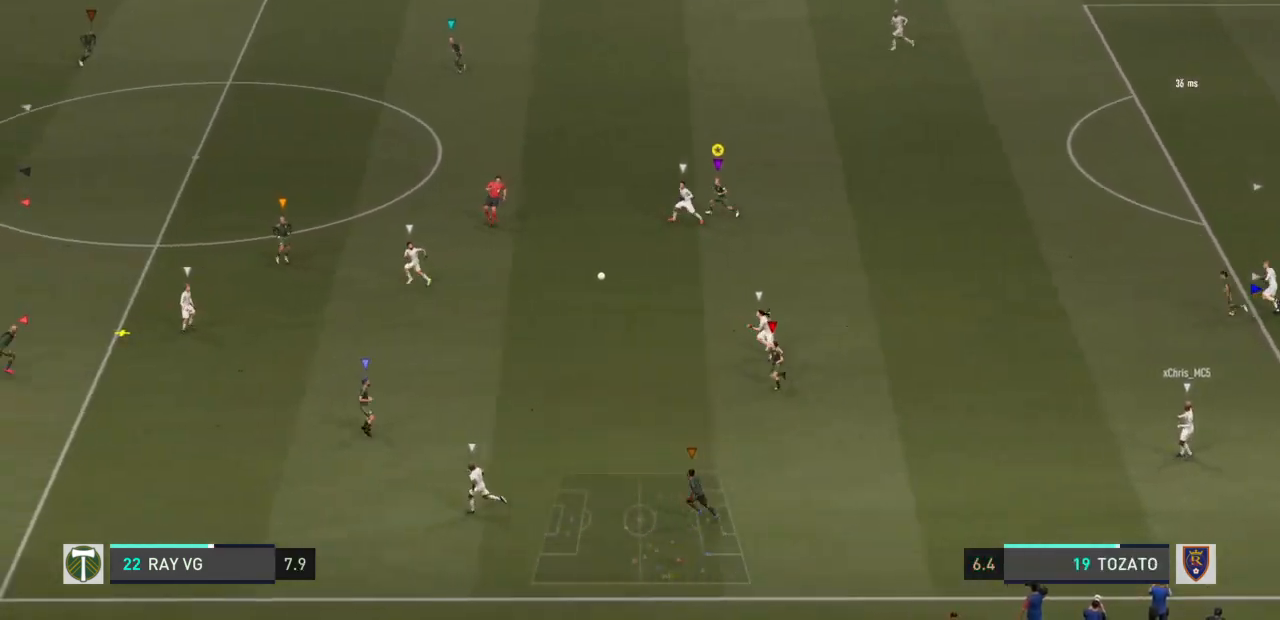
{"buttons": [], "left_stick": "left", "right_stick": "center", "events": [[433, "R2", "up"]]}
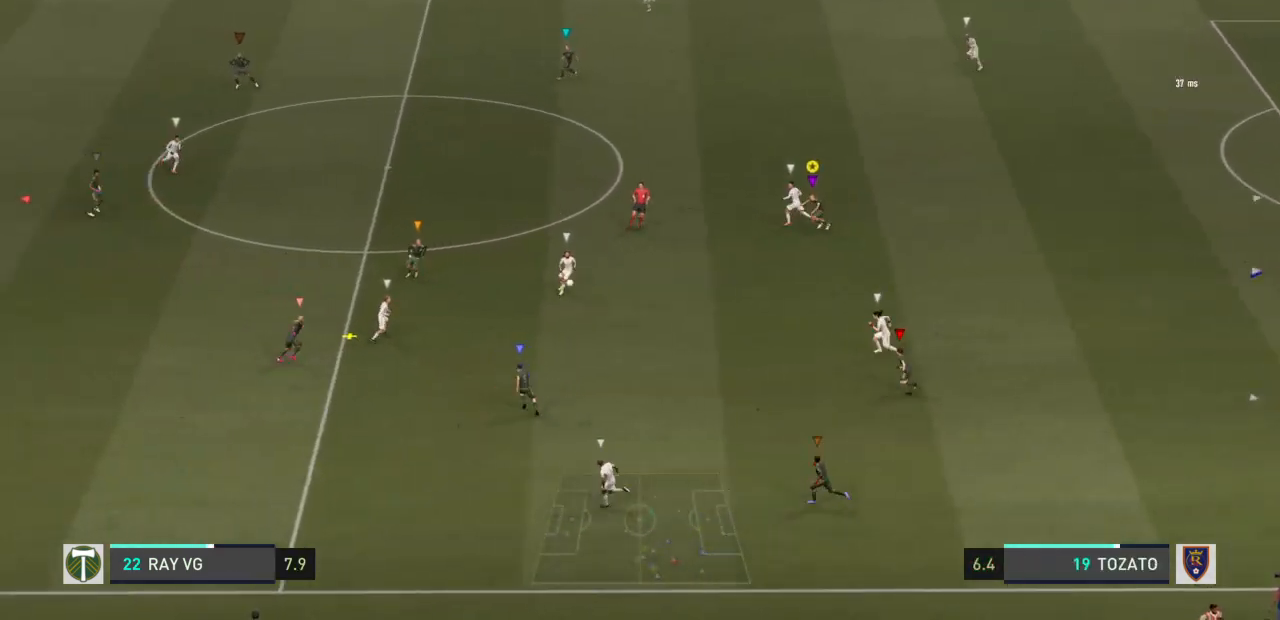
{"buttons": ["R2"], "left_stick": "left", "right_stick": "center", "events": [[50, "R2", "down"]]}
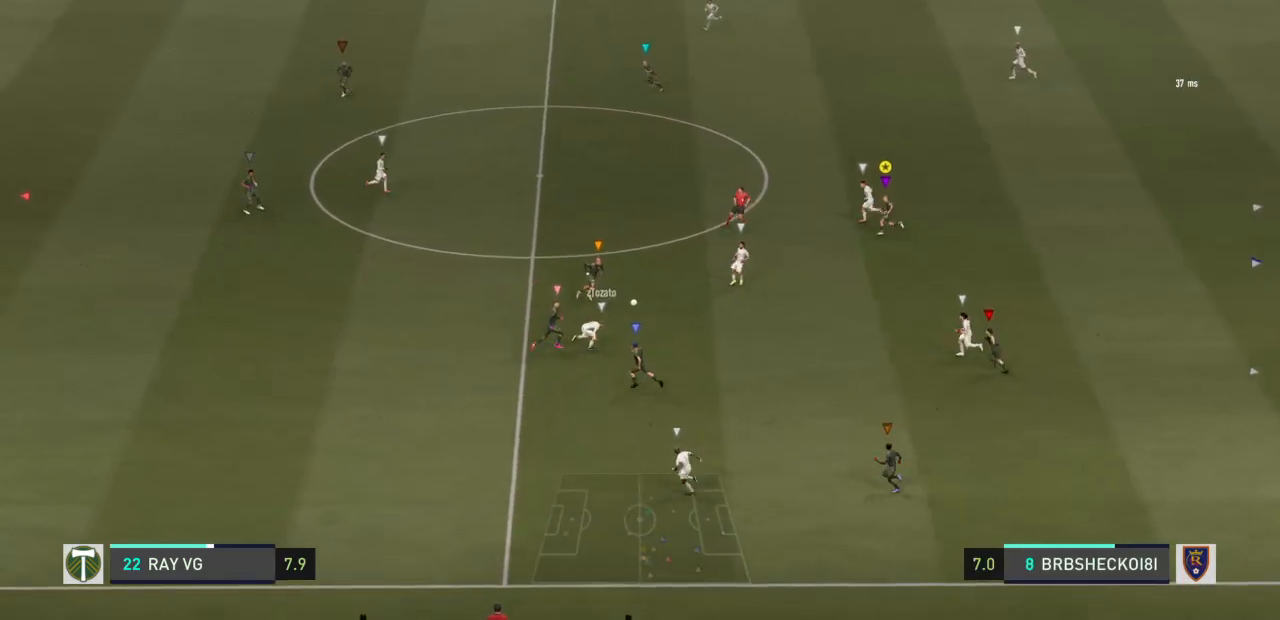
{"buttons": ["R2"], "left_stick": "left", "right_stick": "center", "events": []}
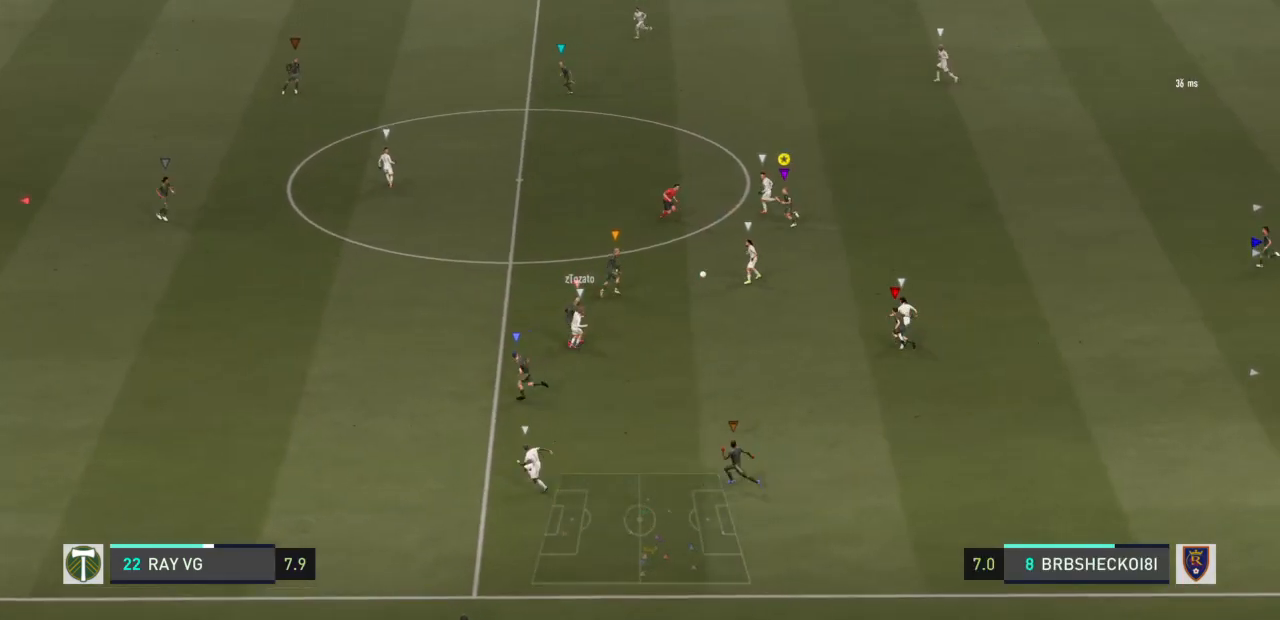
{"buttons": ["R2"], "left_stick": "left", "right_stick": "center", "events": []}
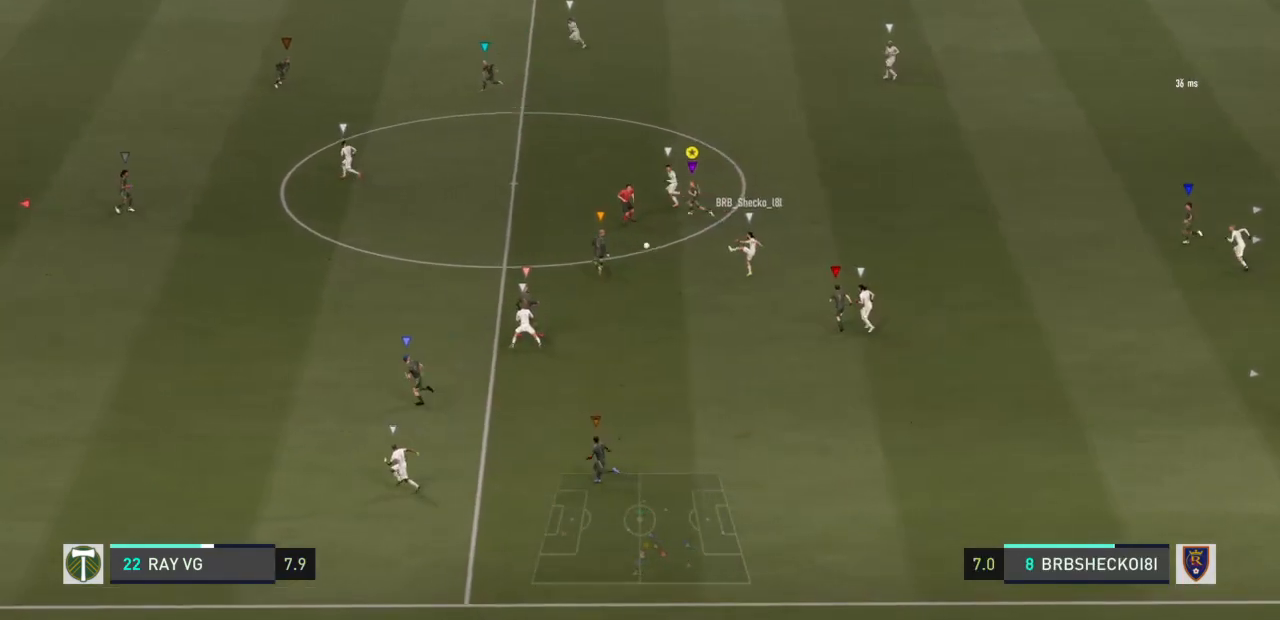
{"buttons": ["R2"], "left_stick": "left", "right_stick": "center", "events": []}
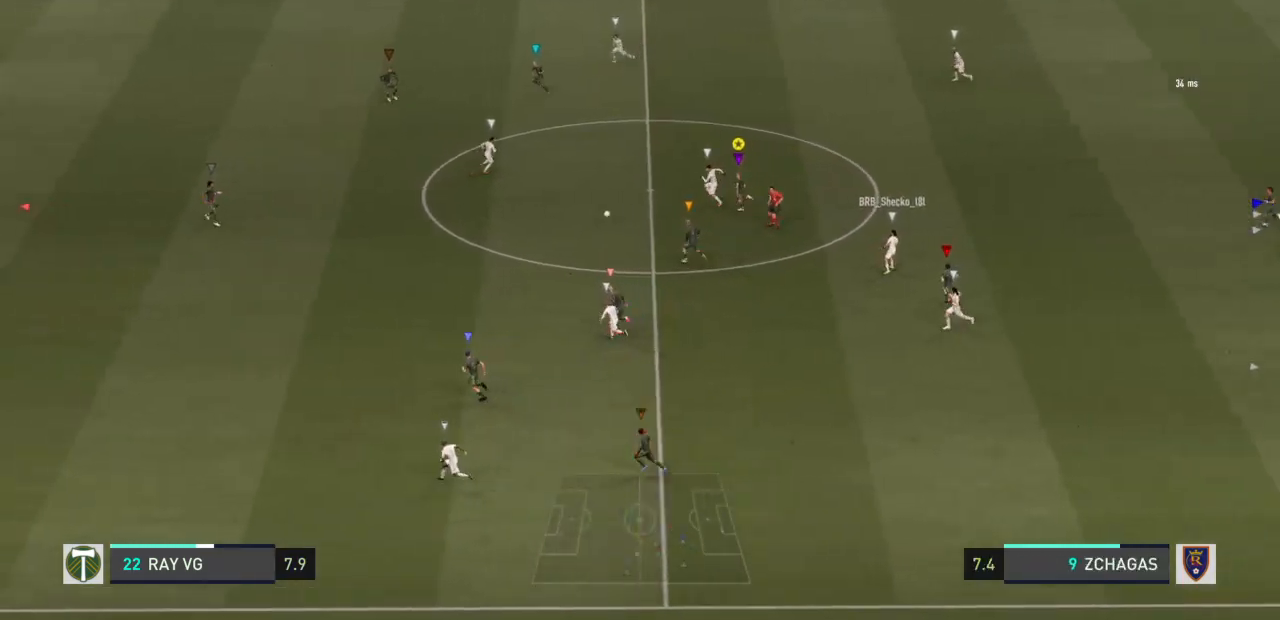
{"buttons": ["R2"], "left_stick": "left", "right_stick": "center", "events": []}
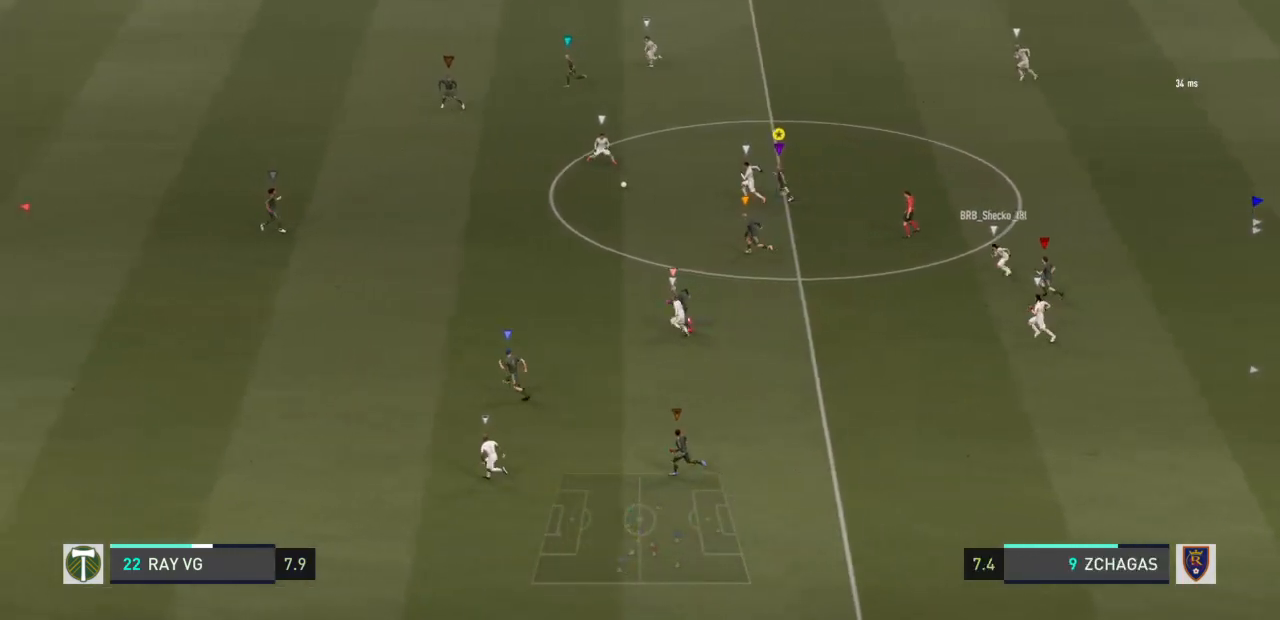
{"buttons": ["R2"], "left_stick": "left", "right_stick": "center", "events": []}
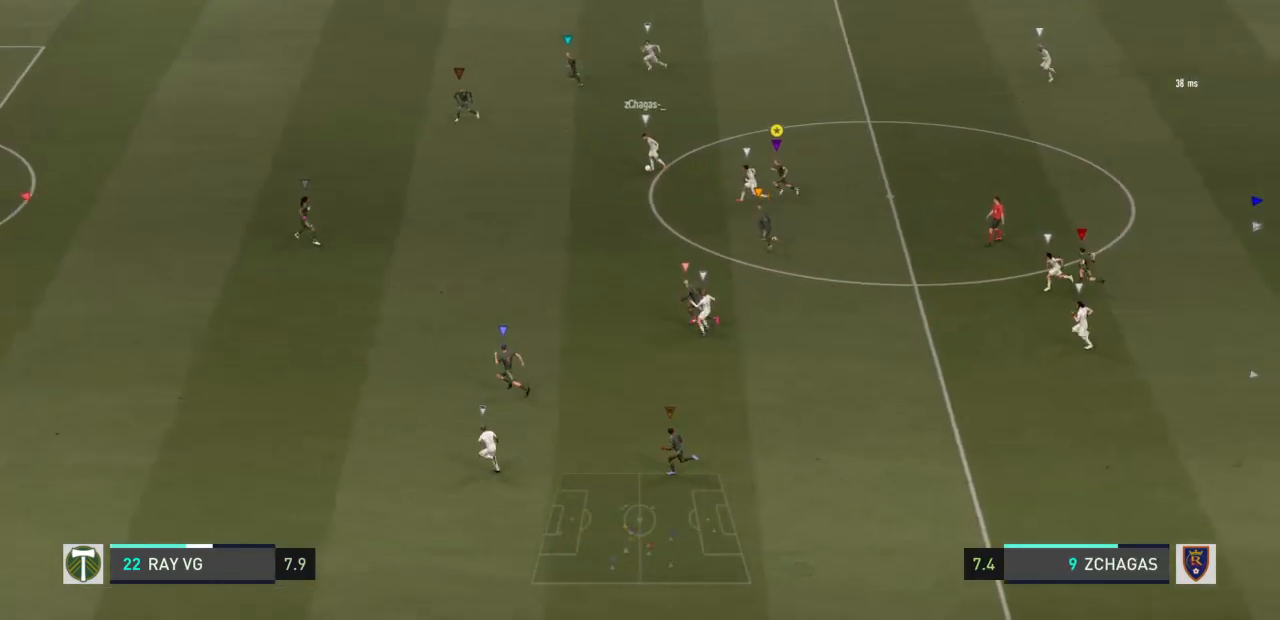
{"buttons": ["R2"], "left_stick": "left", "right_stick": "center", "events": []}
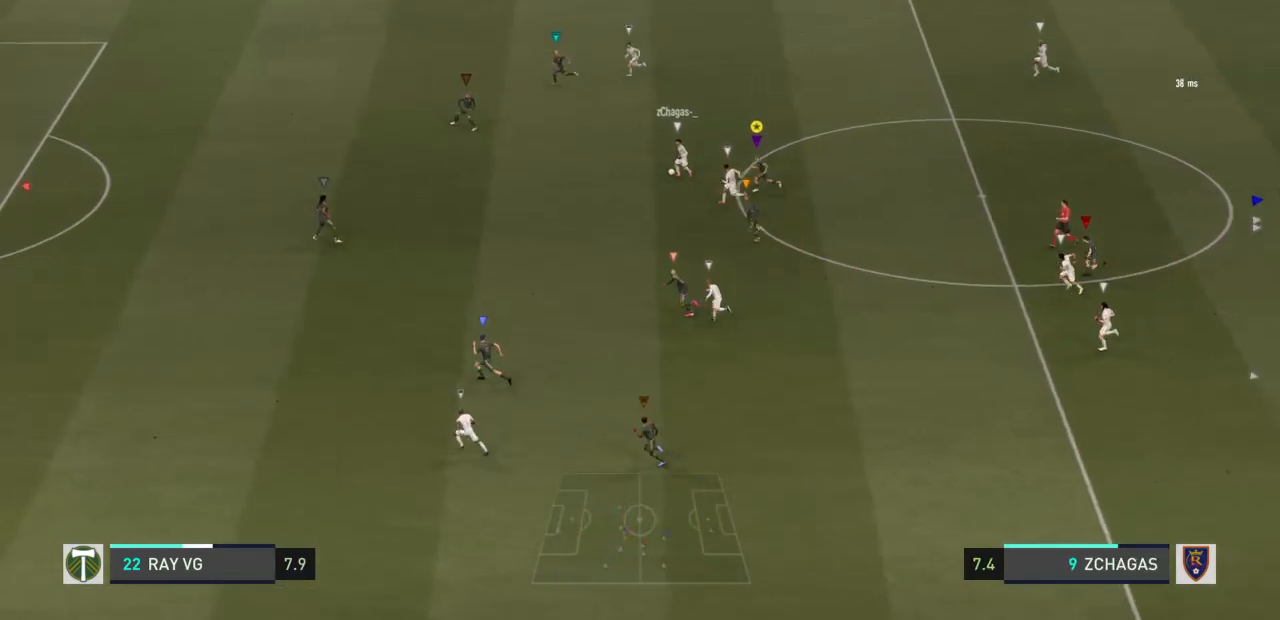
{"buttons": ["R2"], "left_stick": "left", "right_stick": "center", "events": []}
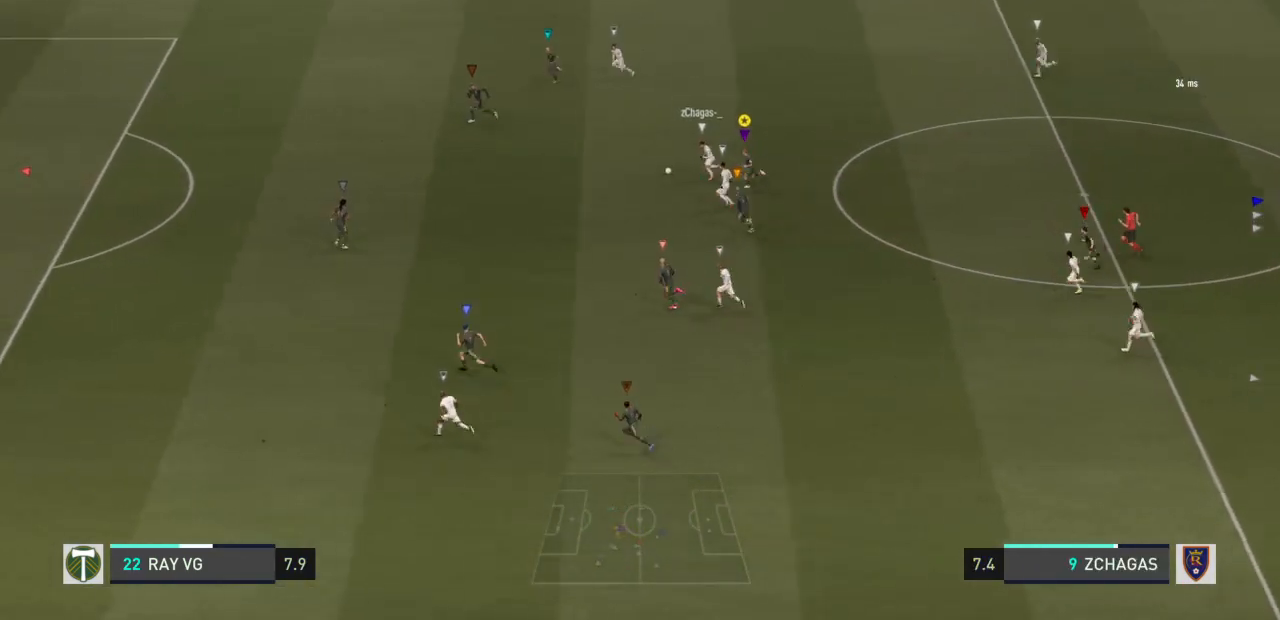
{"buttons": ["SQUARE", "R2"], "left_stick": "left", "right_stick": "center", "events": [[483, "SQUARE", "down"]]}
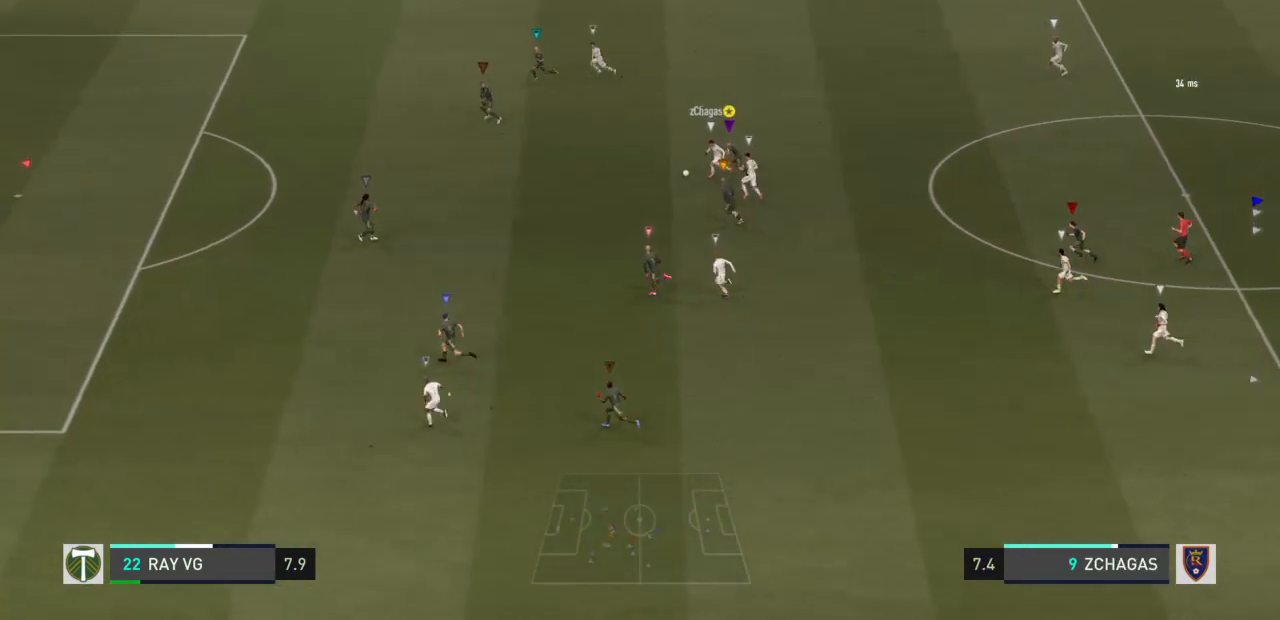
{"buttons": ["SQUARE", "R2"], "left_stick": "left", "right_stick": "center", "events": []}
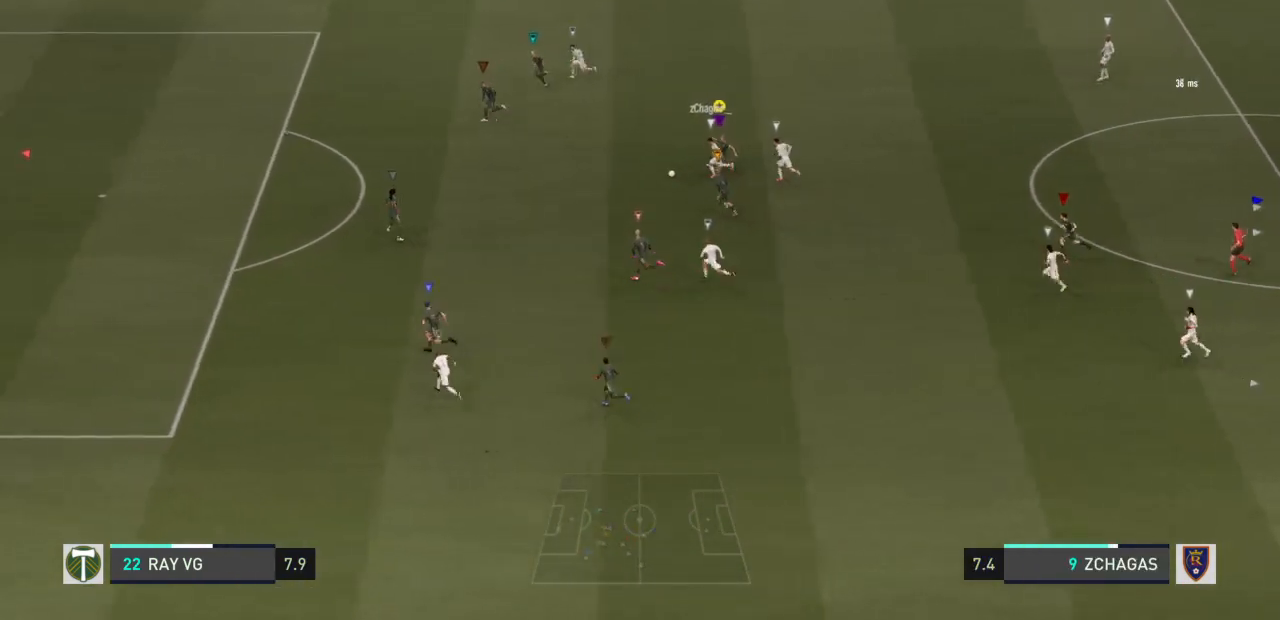
{"buttons": ["SQUARE", "R2"], "left_stick": "left", "right_stick": "center", "events": []}
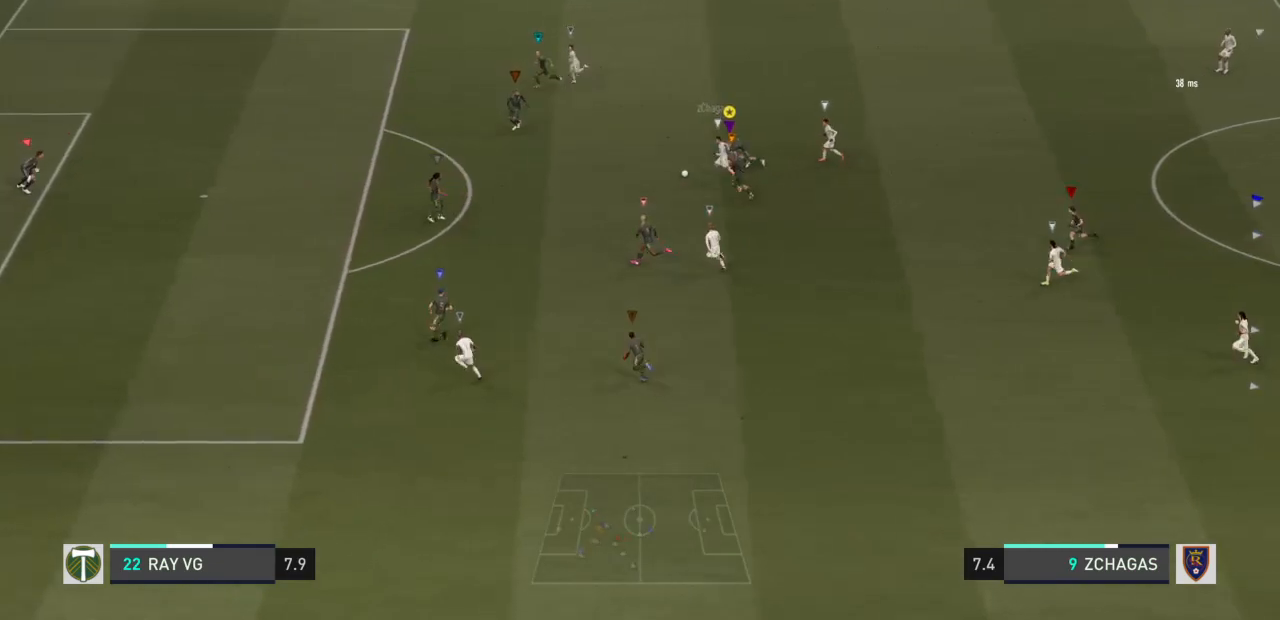
{"buttons": [], "left_stick": "left", "right_stick": "center", "events": [[117, "R2", "up"], [150, "SQUARE", "up"], [200, "R2", "down"], [350, "R2", "up"]]}
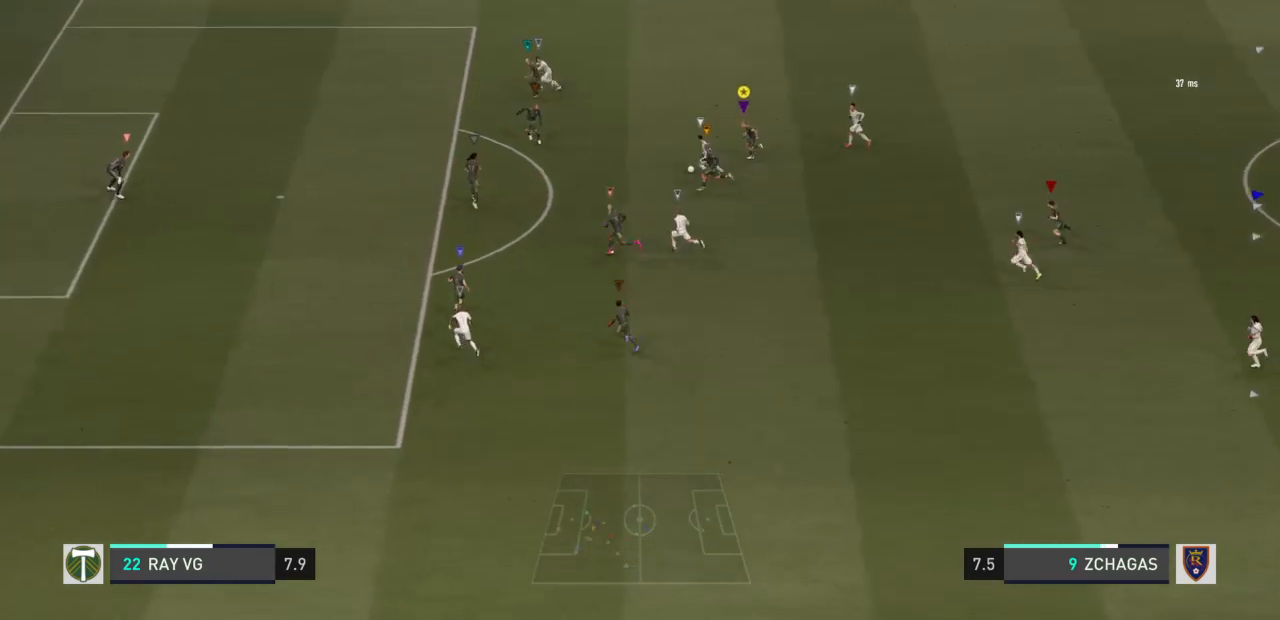
{"buttons": ["L2", "R2"], "left_stick": "up-left", "right_stick": "center", "events": [[100, "R2", "down"], [233, "left_stick", "up-left"], [350, "L2", "down"]]}
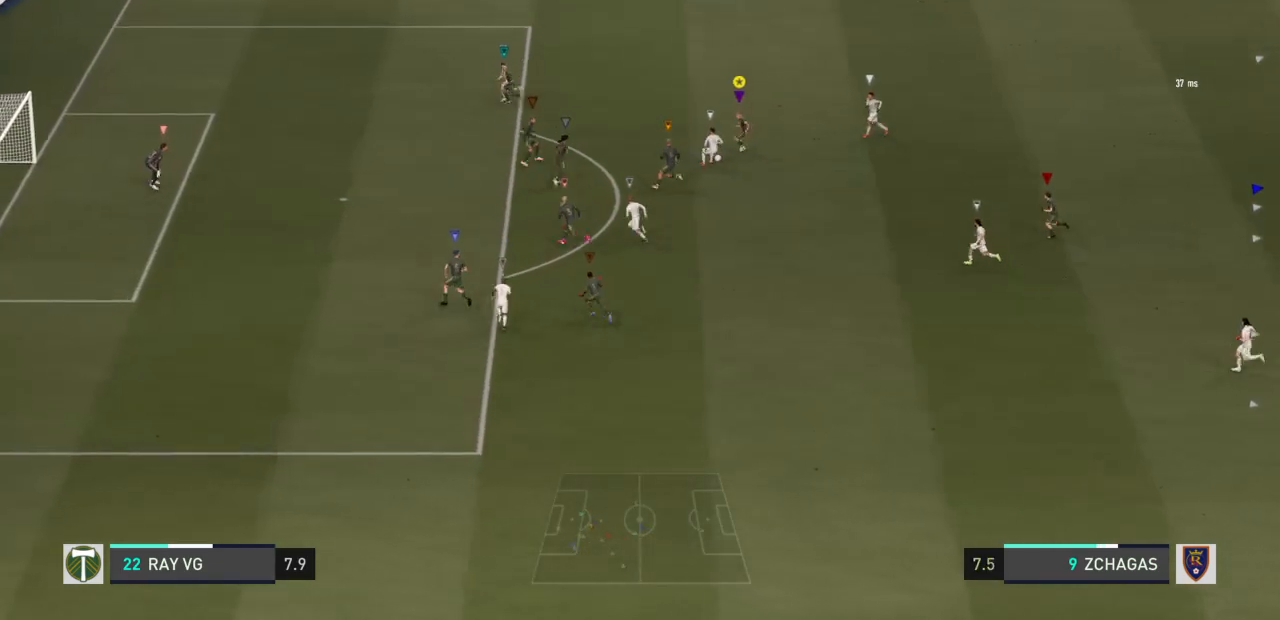
{"buttons": ["L2", "R2"], "left_stick": "down-left", "right_stick": "center", "events": [[233, "left_stick", "left"], [333, "left_stick", "down-left"]]}
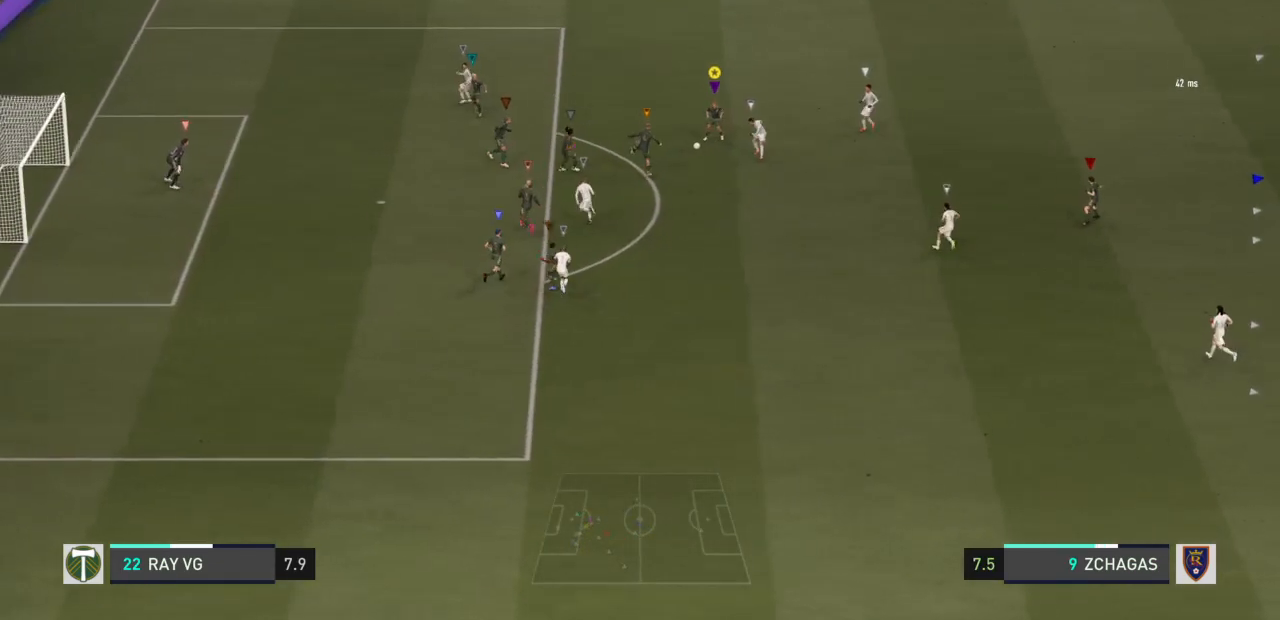
{"buttons": ["L2", "R2"], "left_stick": "down-right", "right_stick": "center", "events": [[133, "left_stick", "down"], [300, "left_stick", "down-right"]]}
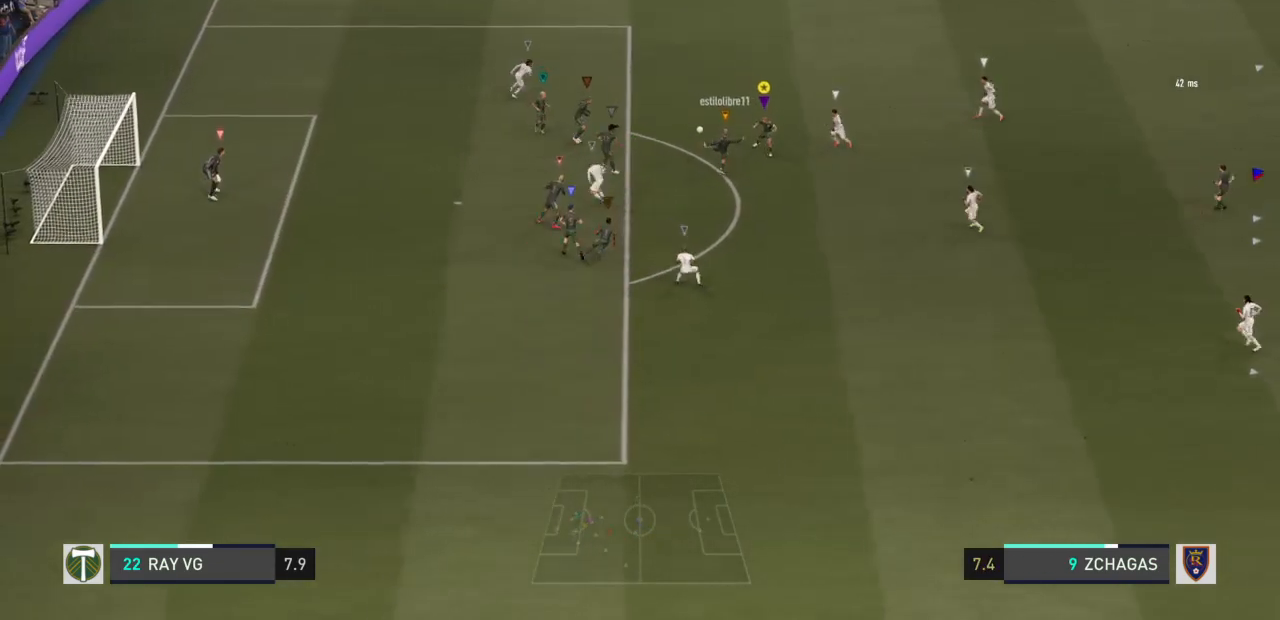
{"buttons": ["L2", "R2"], "left_stick": "up-right", "right_stick": "center", "events": [[83, "left_stick", "right"], [350, "left_stick", "up-right"]]}
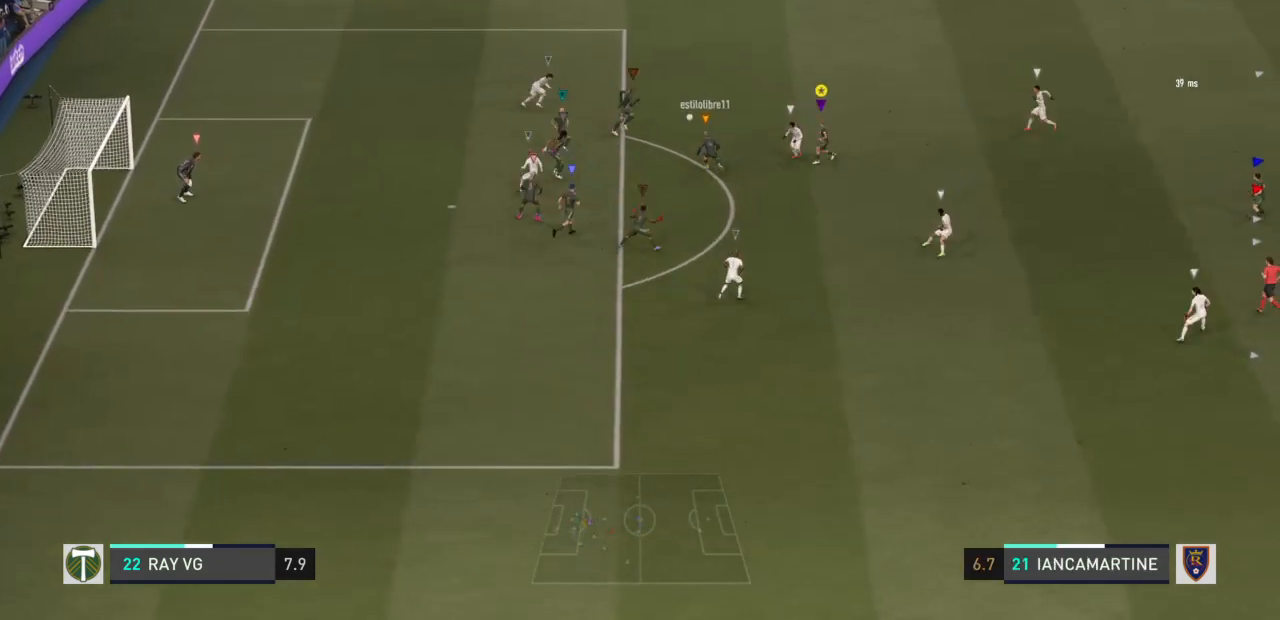
{"buttons": ["R2"], "left_stick": "up-right", "right_stick": "center", "events": [[167, "L2", "up"]]}